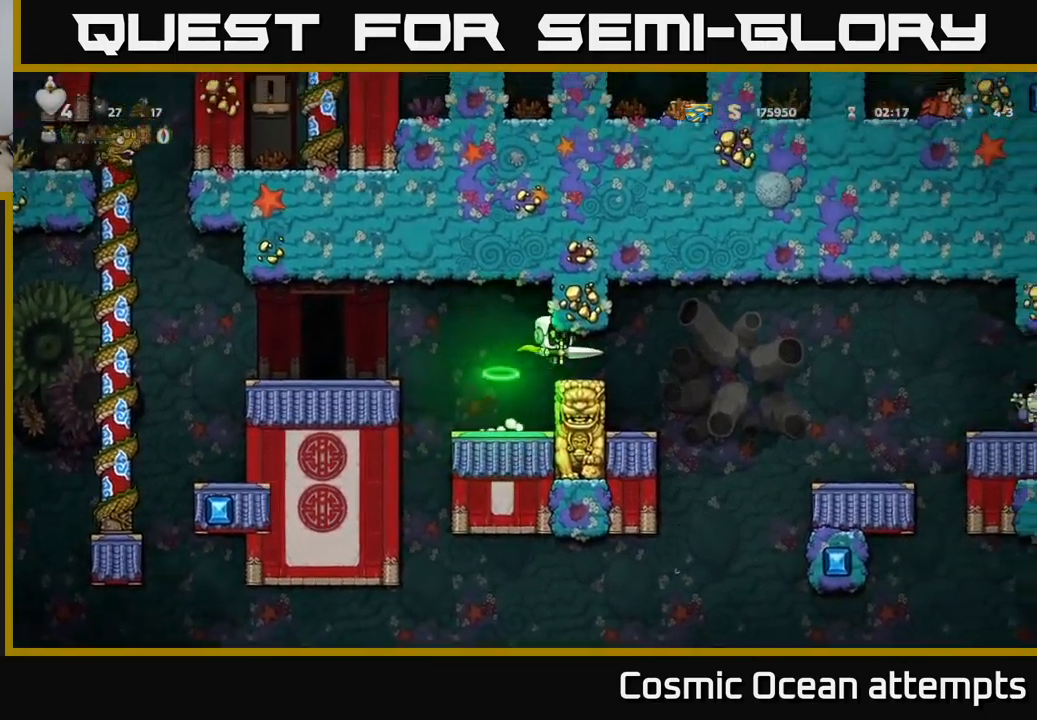
Gameplay with a controller (Xbox layout); each line is a JSON object with the inputs held at the frame after it. "events" lists button and stick changes between this image and that frame as [ms after this image, input, new state], when the widget could be followed in between. Not read: right_stick.
{"buttons": [], "left_stick": "center", "events": []}
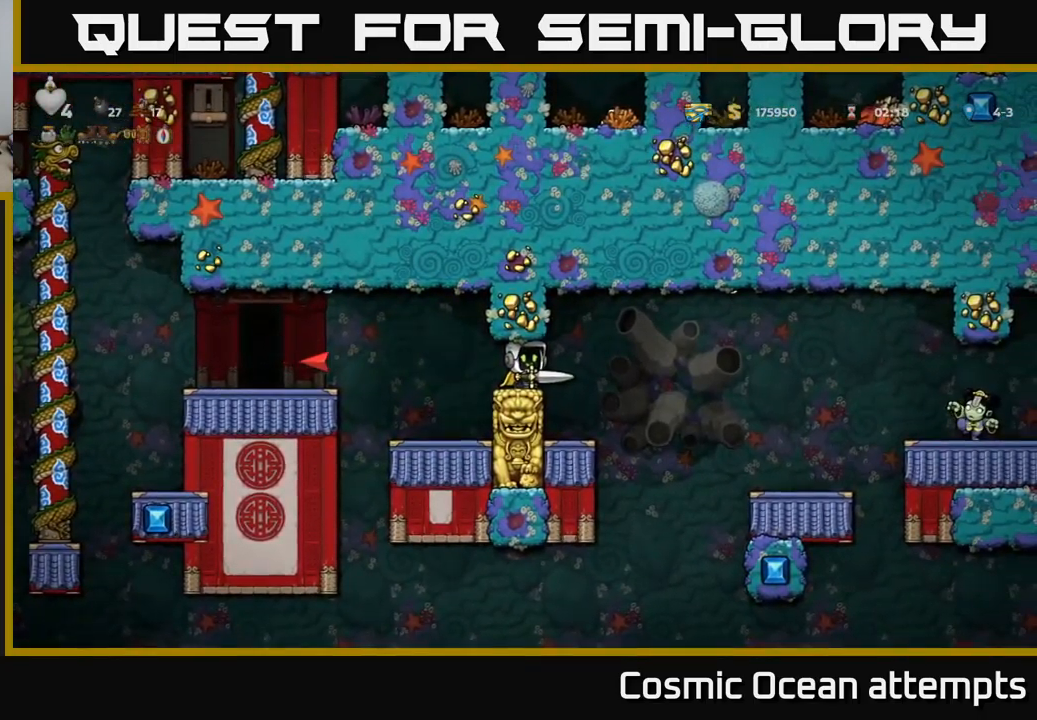
{"buttons": ["DPAD_RIGHT"], "left_stick": "center", "events": [[500, "DPAD_RIGHT", "down"]]}
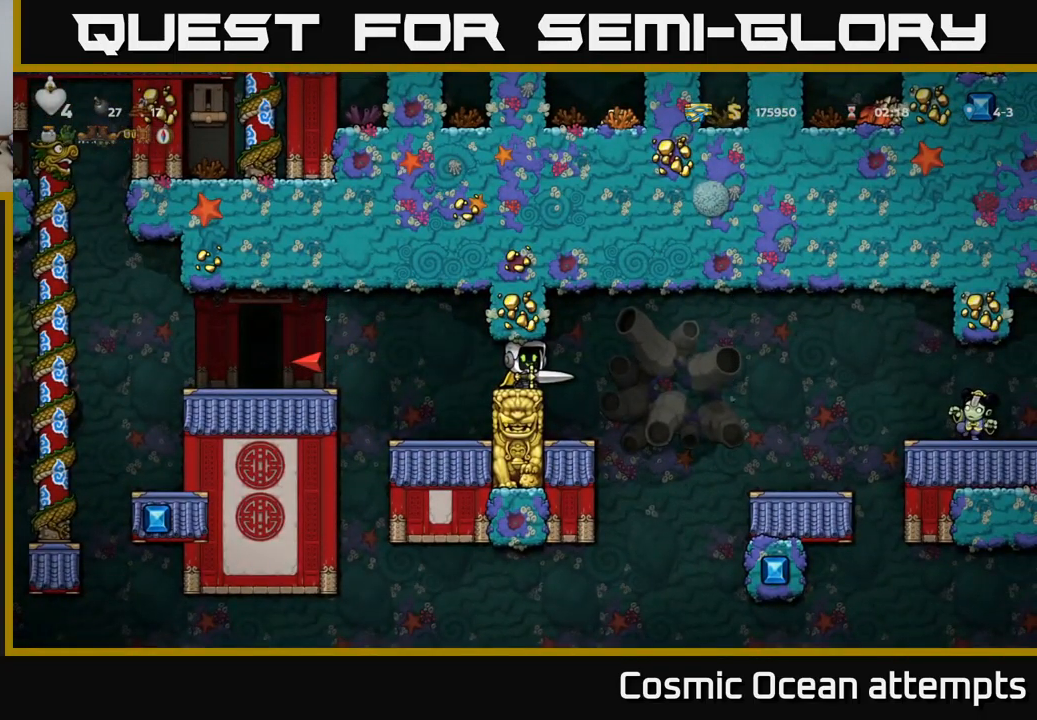
{"buttons": ["A"], "left_stick": "center", "events": [[100, "A", "down"], [317, "A", "up"], [367, "A", "down"], [500, "DPAD_RIGHT", "up"]]}
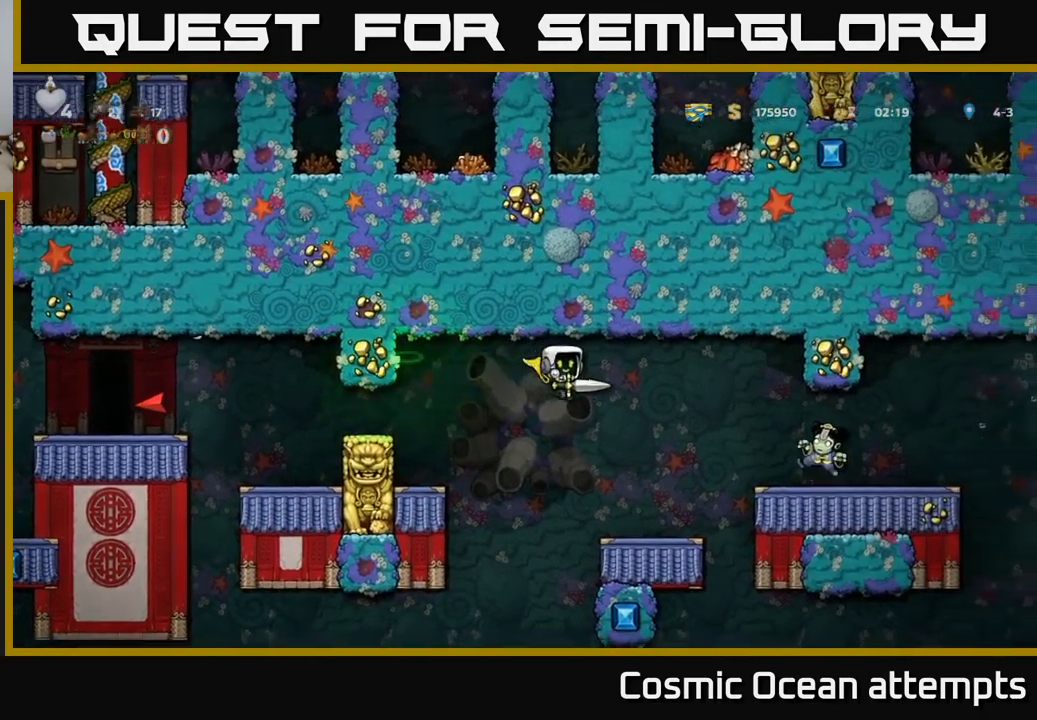
{"buttons": ["A", "DPAD_RIGHT"], "left_stick": "center", "events": [[300, "DPAD_LEFT", "down"], [367, "DPAD_LEFT", "up"], [483, "DPAD_RIGHT", "down"]]}
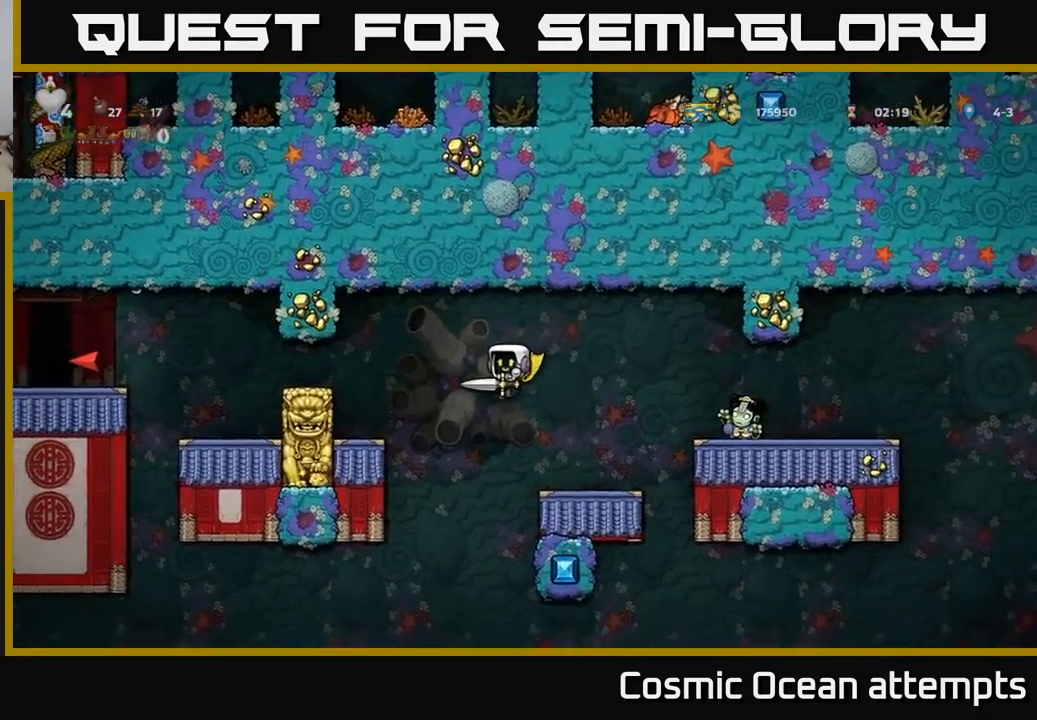
{"buttons": ["A", "DPAD_RIGHT"], "left_stick": "center", "events": [[83, "DPAD_RIGHT", "up"], [117, "A", "up"], [400, "DPAD_RIGHT", "down"], [467, "A", "down"]]}
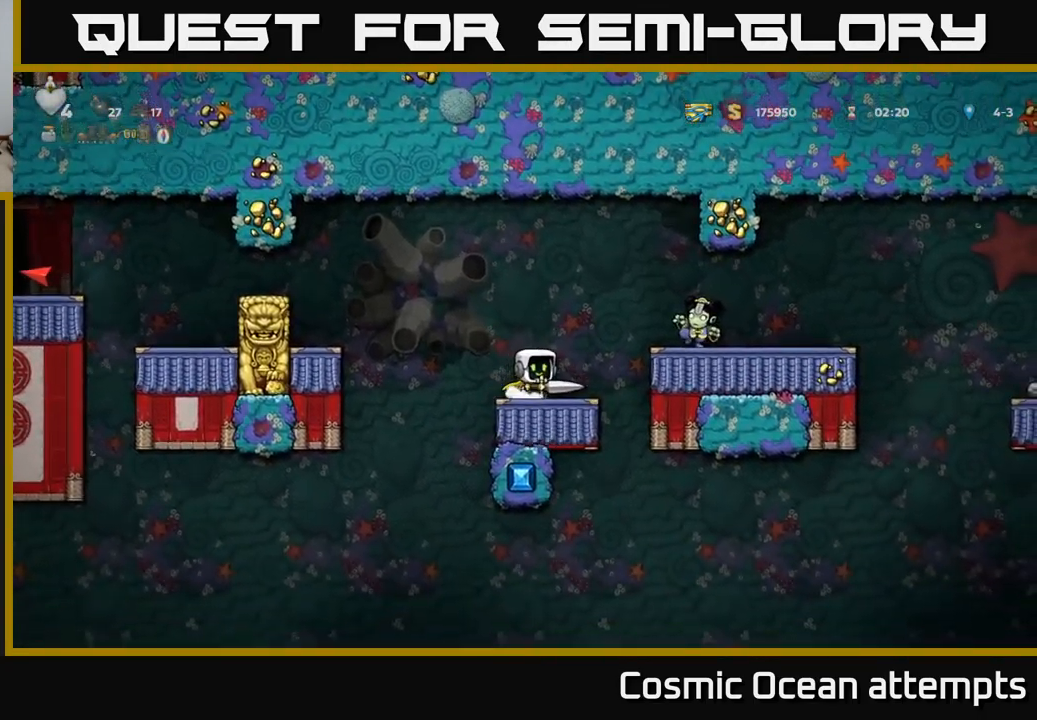
{"buttons": ["A", "DPAD_LEFT"], "left_stick": "center", "events": [[17, "X", "down"], [83, "X", "up"], [100, "A", "up"], [217, "DPAD_RIGHT", "up"], [234, "DPAD_LEFT", "down"], [350, "A", "down"]]}
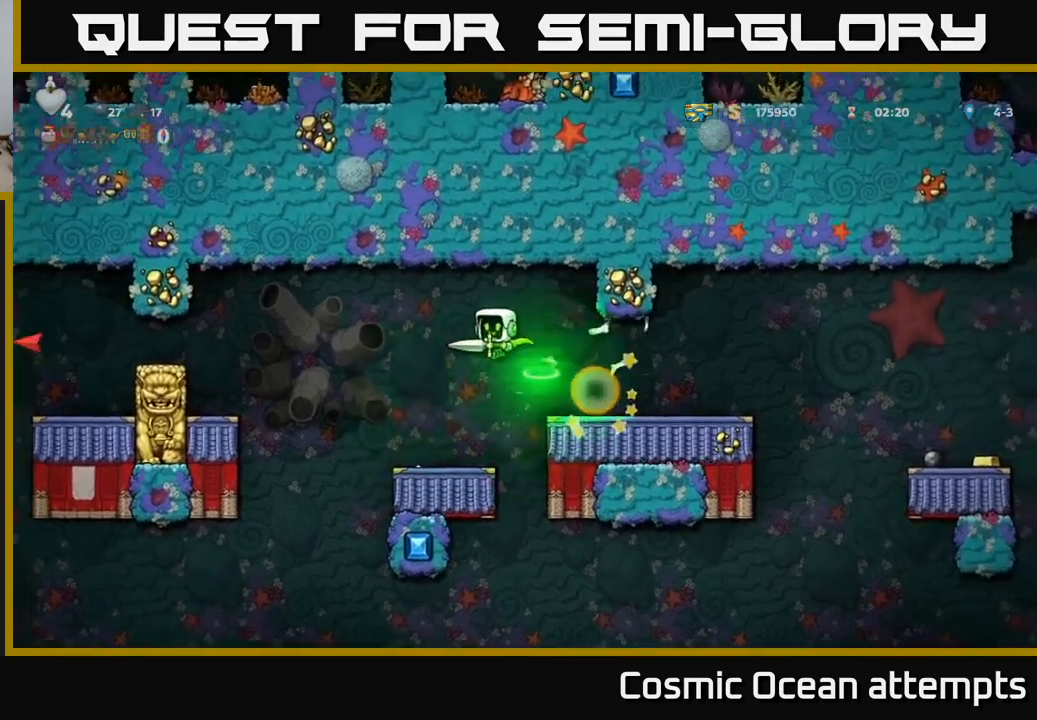
{"buttons": ["A"], "left_stick": "center", "events": [[67, "DPAD_LEFT", "up"], [184, "DPAD_RIGHT", "down"], [300, "A", "up"], [300, "DPAD_RIGHT", "up"], [367, "A", "down"]]}
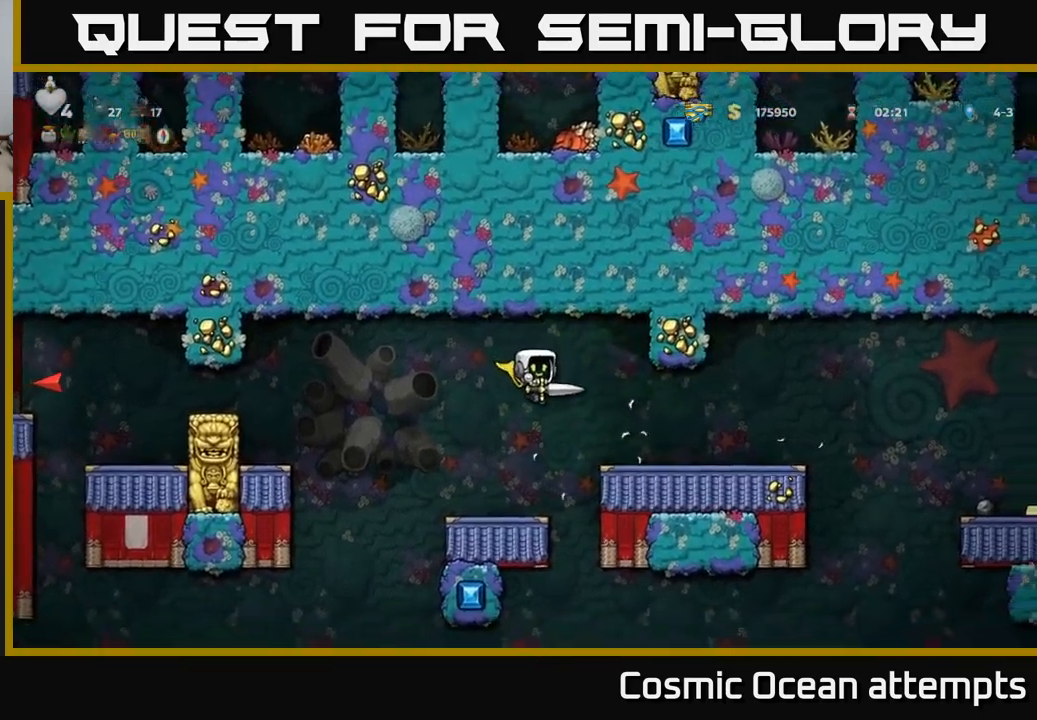
{"buttons": ["DPAD_DOWN"], "left_stick": "center", "events": [[34, "DPAD_RIGHT", "down"], [234, "A", "up"], [400, "DPAD_RIGHT", "up"], [484, "DPAD_DOWN", "down"]]}
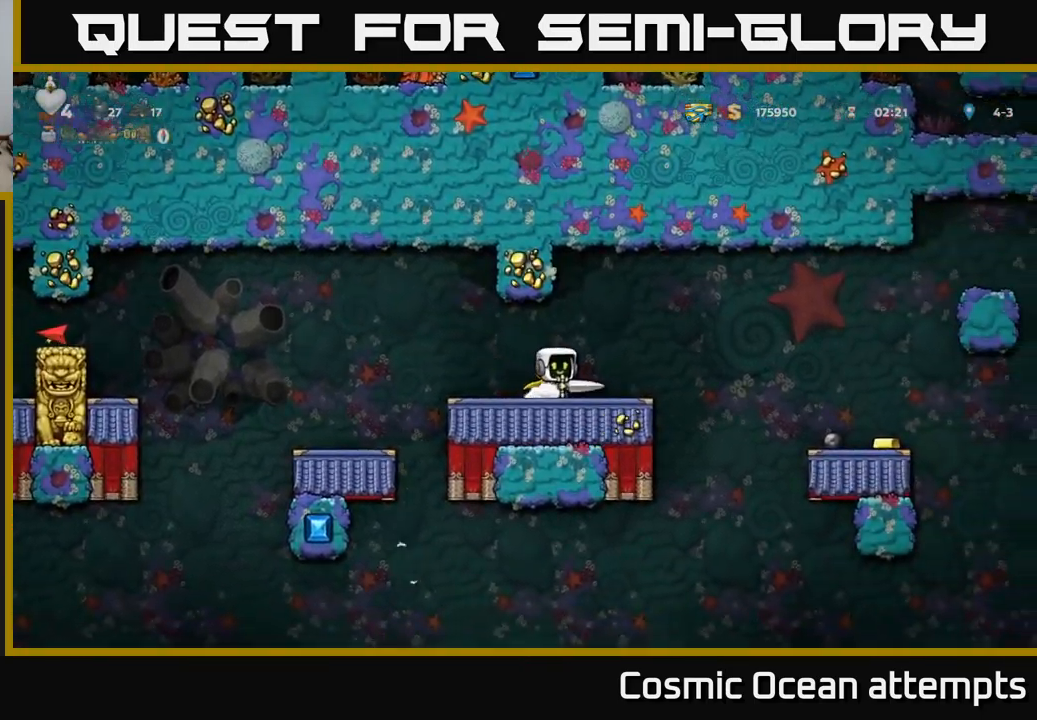
{"buttons": ["DPAD_DOWN"], "left_stick": "center", "events": []}
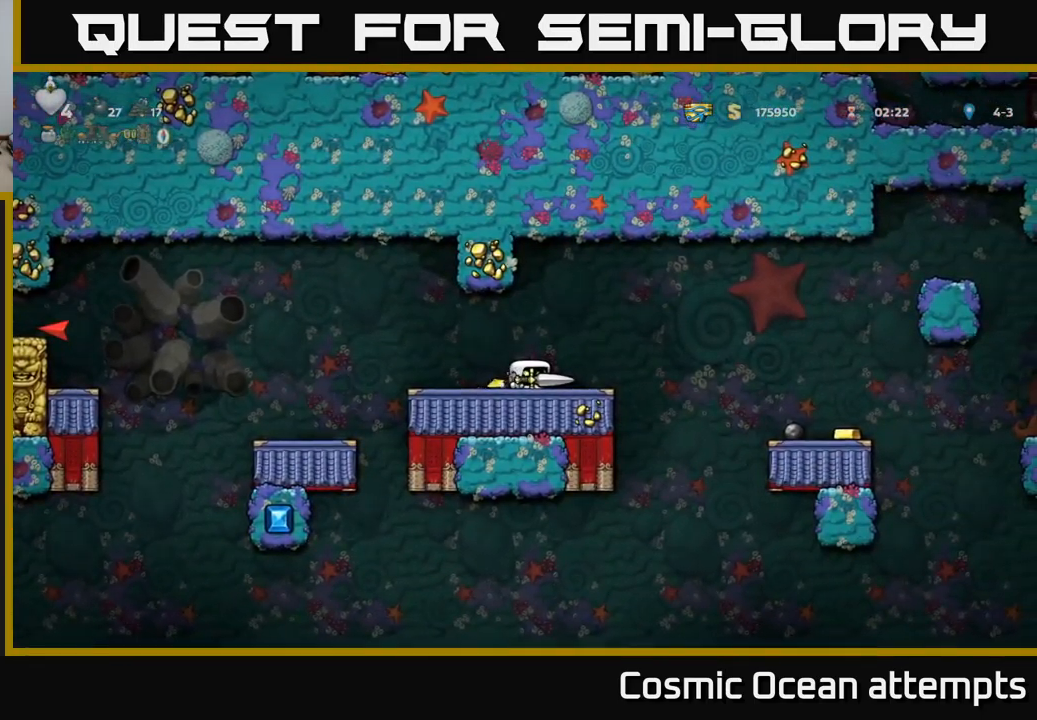
{"buttons": ["DPAD_DOWN"], "left_stick": "center", "events": []}
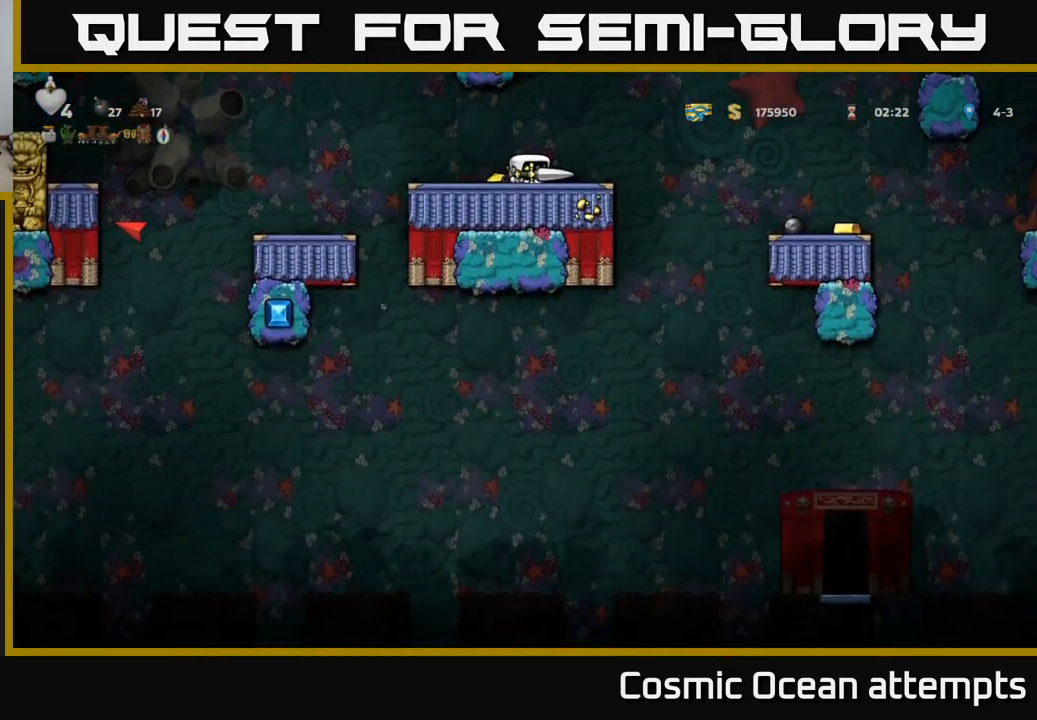
{"buttons": ["DPAD_RIGHT"], "left_stick": "center", "events": [[100, "DPAD_DOWN", "up"], [150, "DPAD_RIGHT", "down"], [234, "A", "down"], [400, "A", "up"]]}
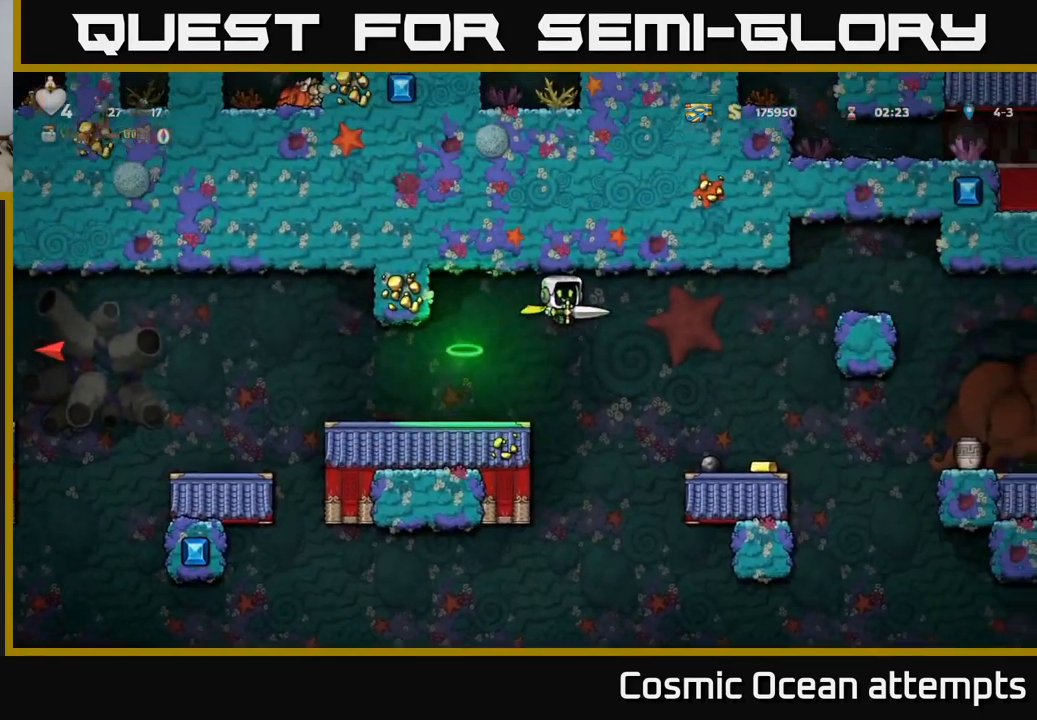
{"buttons": ["A"], "left_stick": "center", "events": [[200, "A", "down"], [334, "DPAD_RIGHT", "up"]]}
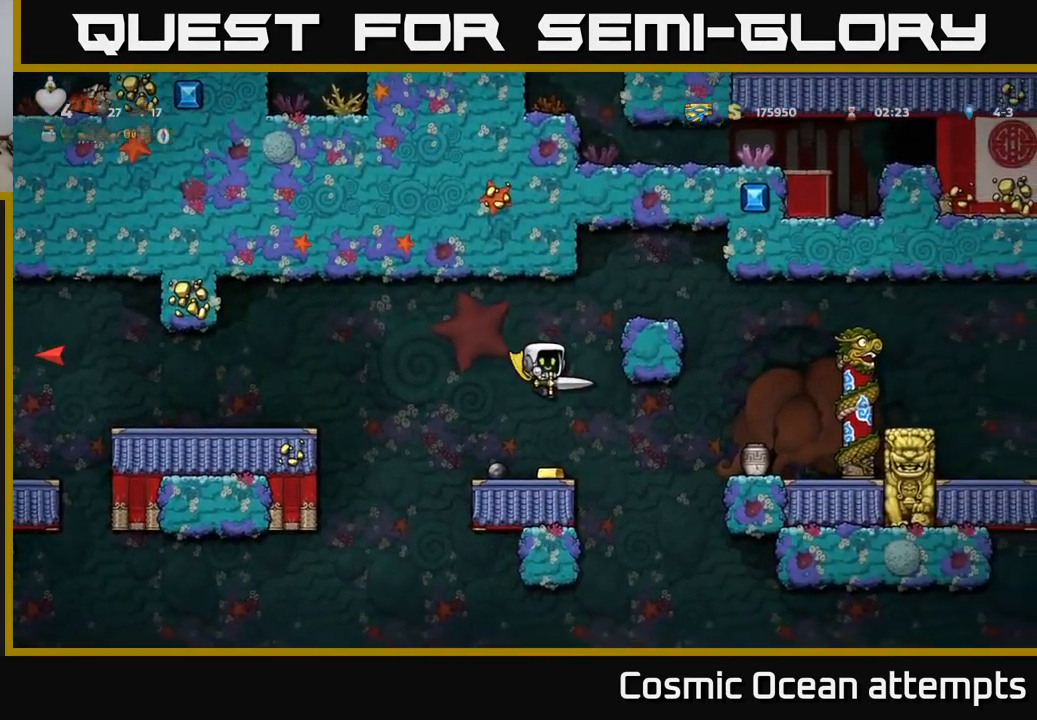
{"buttons": [], "left_stick": "center", "events": [[217, "A", "up"]]}
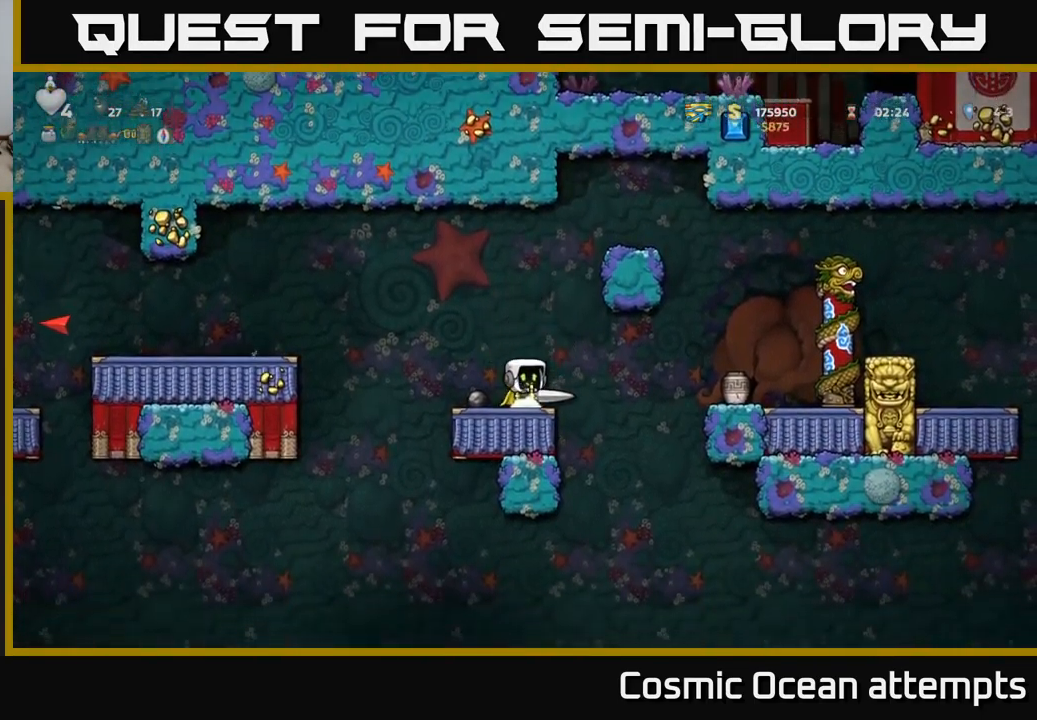
{"buttons": [], "left_stick": "center", "events": [[100, "DPAD_RIGHT", "down"], [300, "DPAD_RIGHT", "up"]]}
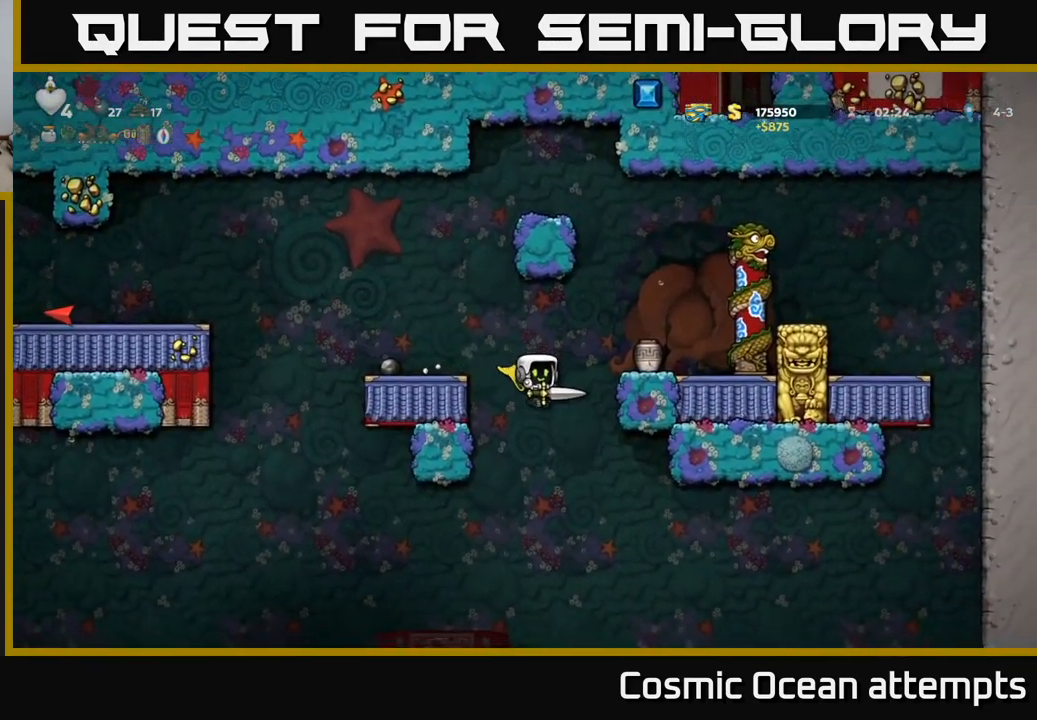
{"buttons": ["A"], "left_stick": "center", "events": [[200, "A", "down"], [200, "DPAD_LEFT", "down"], [350, "DPAD_LEFT", "up"]]}
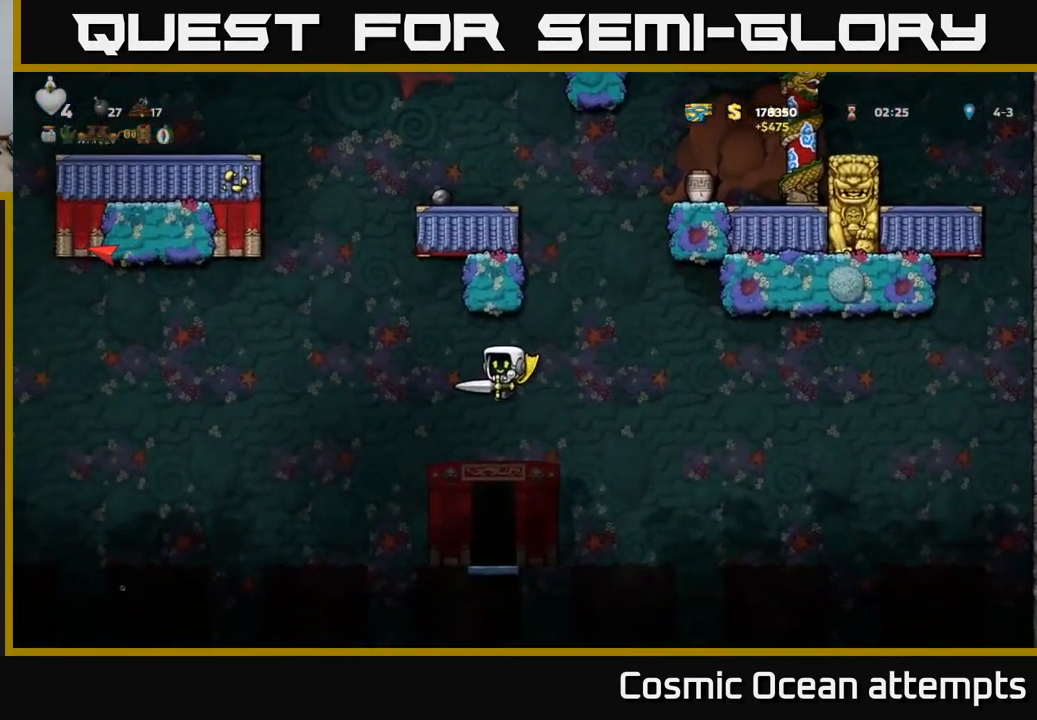
{"buttons": ["A"], "left_stick": "center", "events": [[317, "DPAD_LEFT", "down"], [367, "DPAD_LEFT", "up"]]}
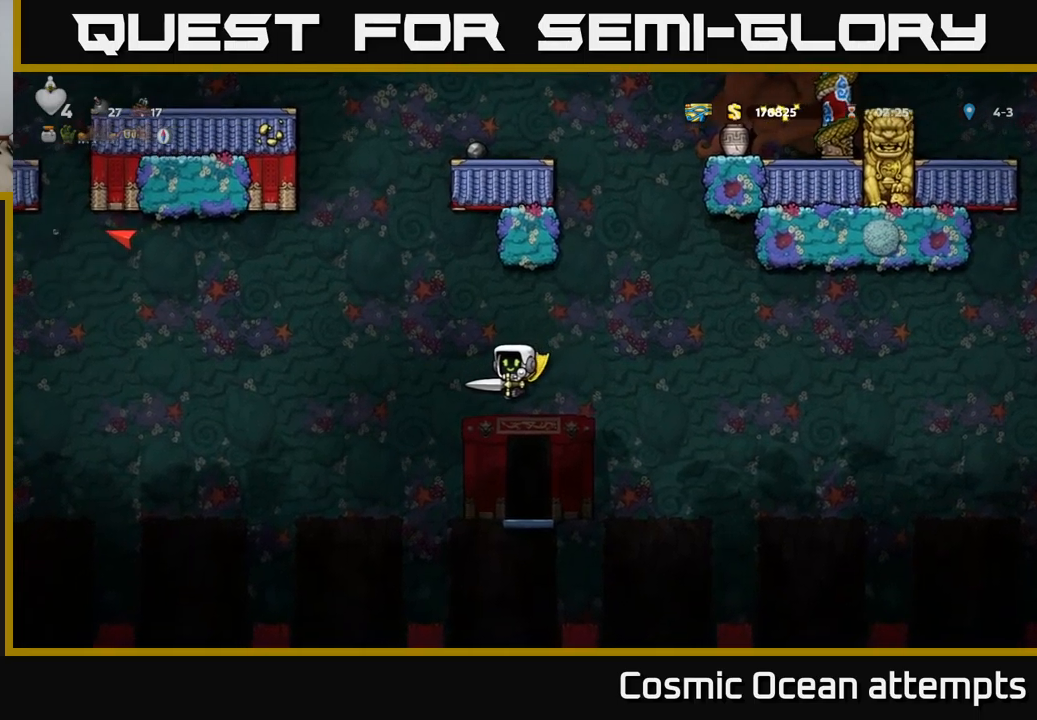
{"buttons": ["A"], "left_stick": "center", "events": [[283, "DPAD_RIGHT", "down"], [317, "DPAD_RIGHT", "up"]]}
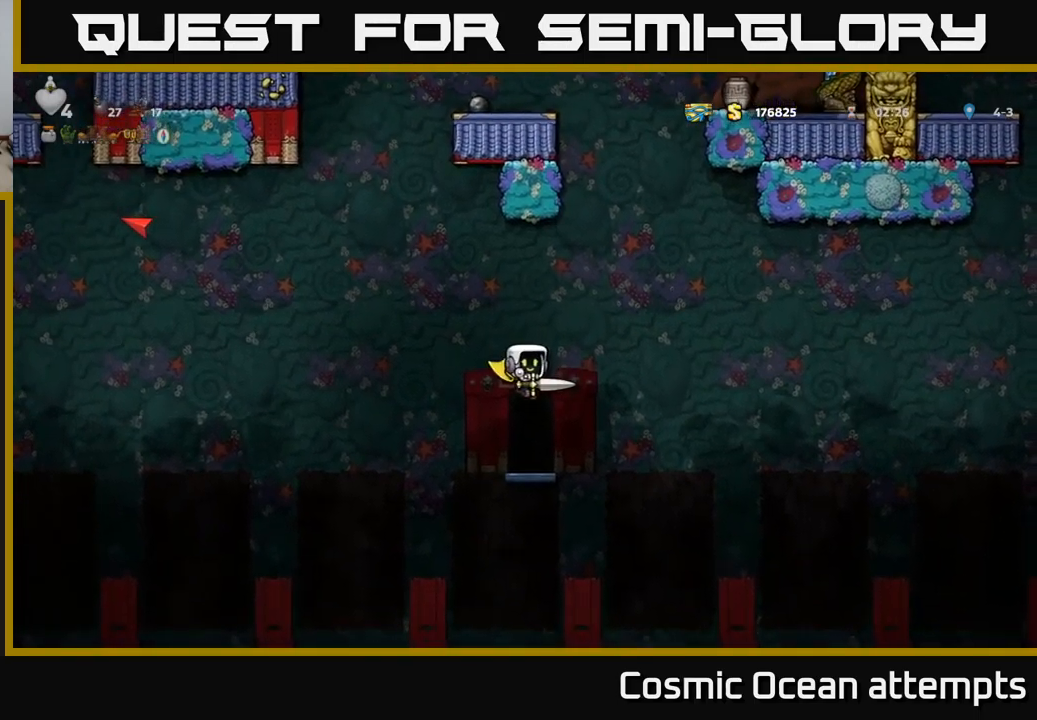
{"buttons": [], "left_stick": "center", "events": [[150, "A", "up"]]}
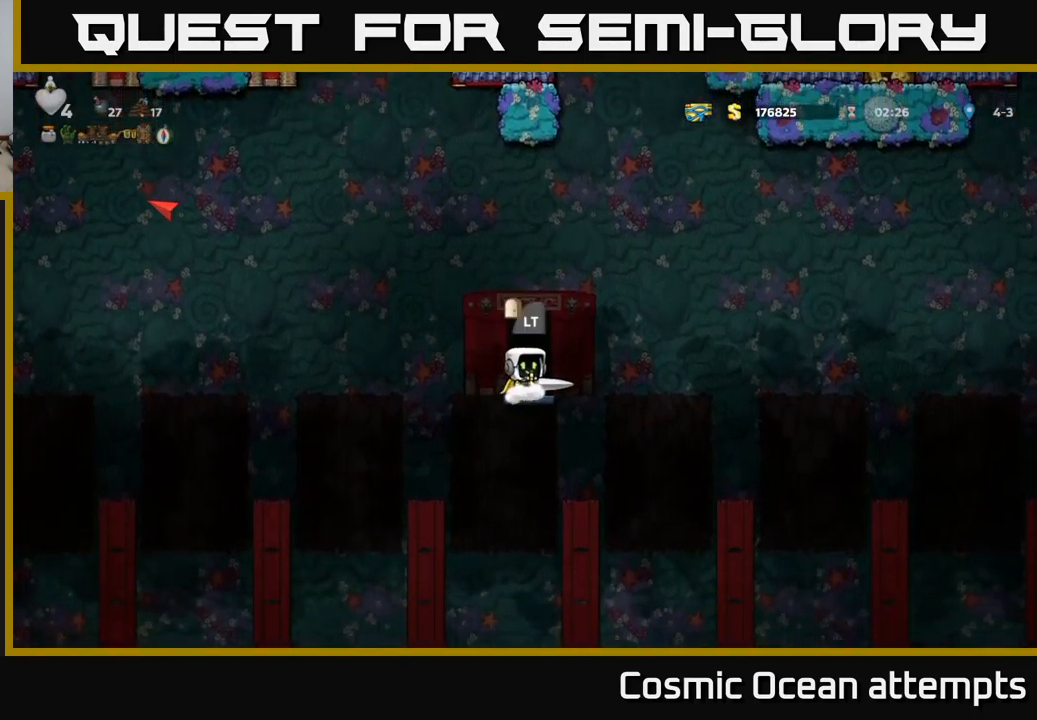
{"buttons": [], "left_stick": "center", "events": [[183, "L2", "down"], [350, "L2", "up"]]}
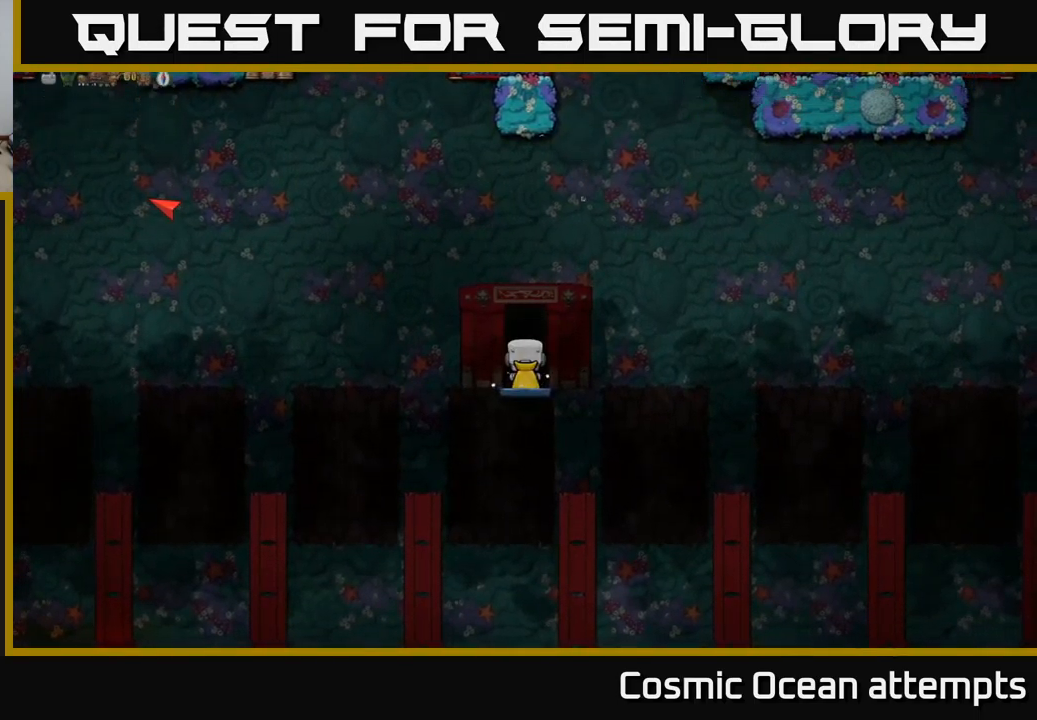
{"buttons": [], "left_stick": "center", "events": []}
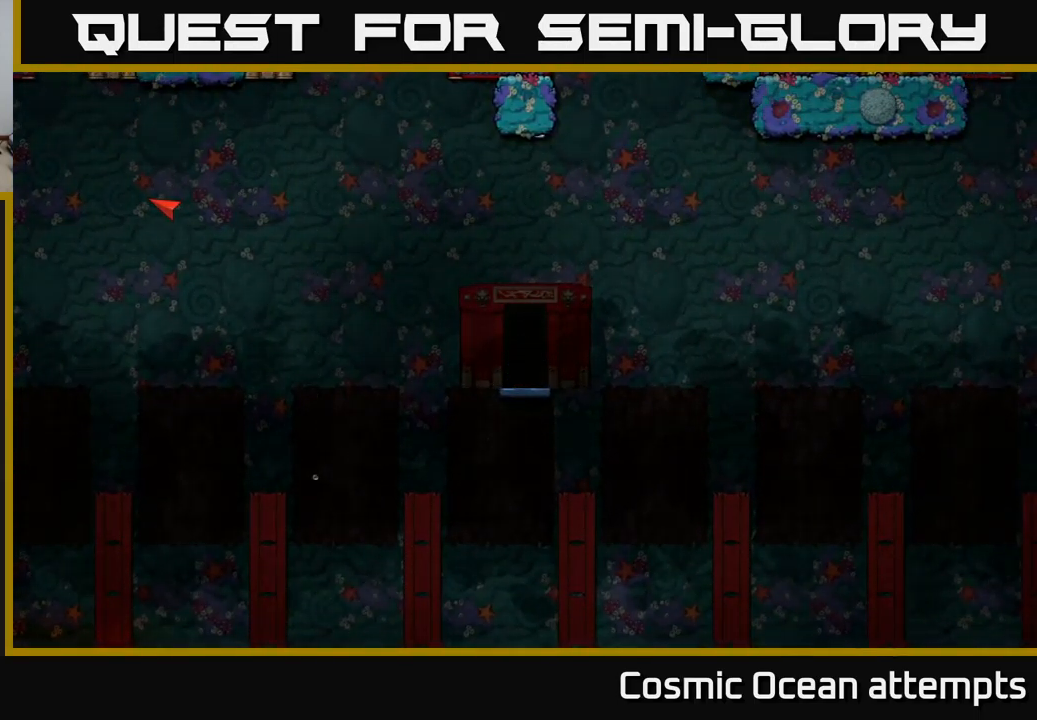
{"buttons": [], "left_stick": "center", "events": []}
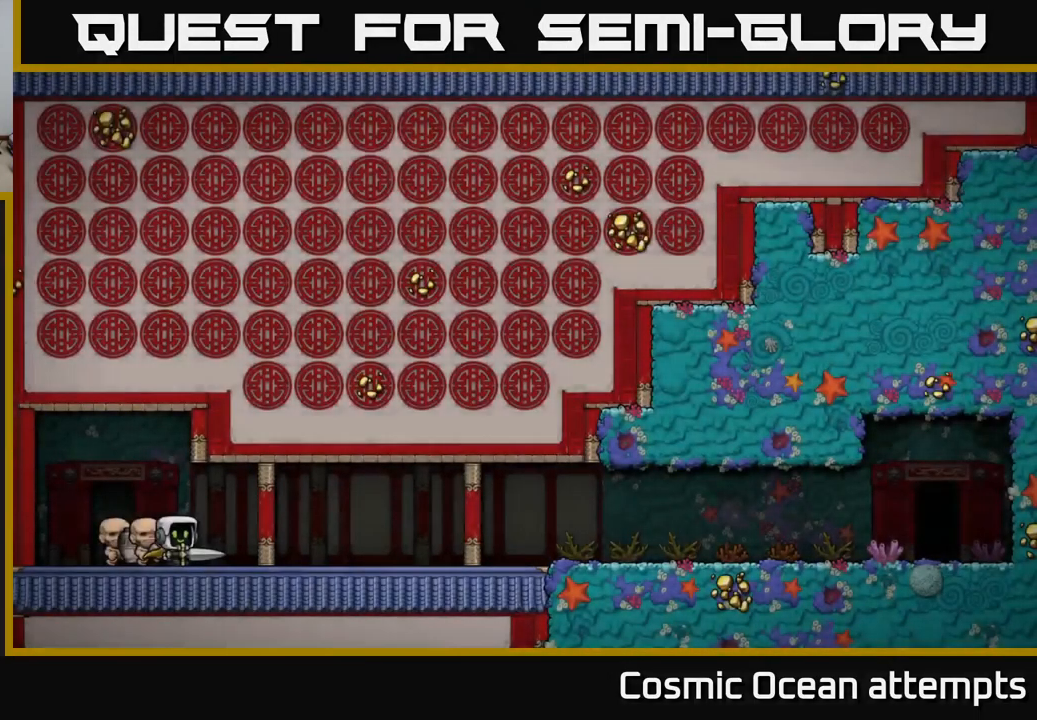
{"buttons": [], "left_stick": "center", "events": []}
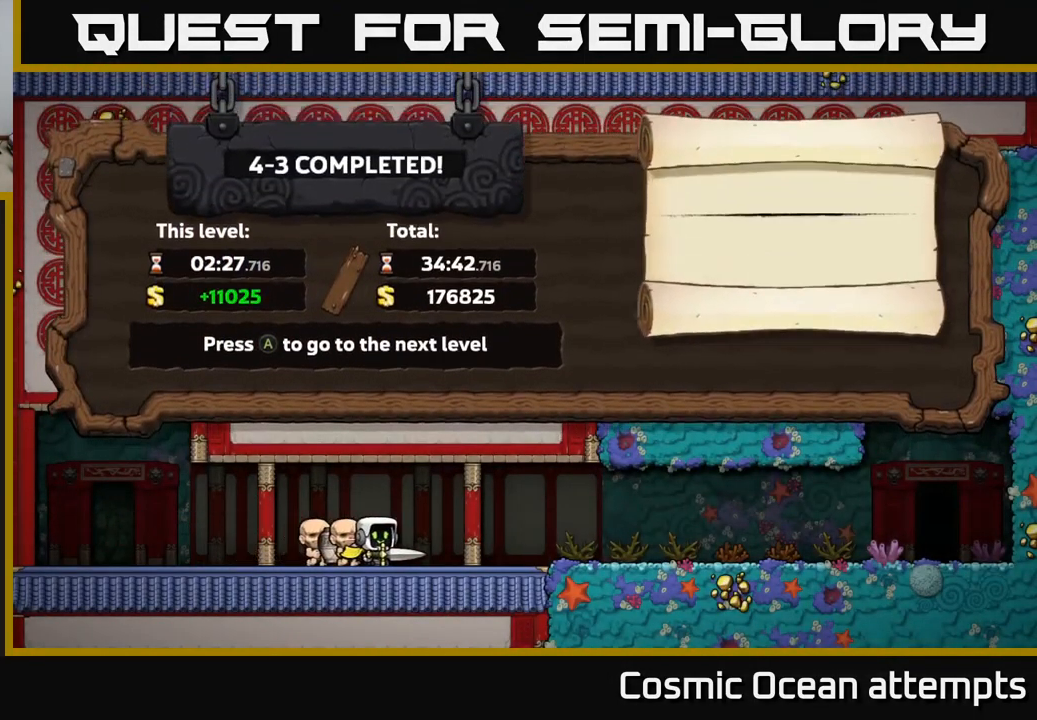
{"buttons": [], "left_stick": "center", "events": []}
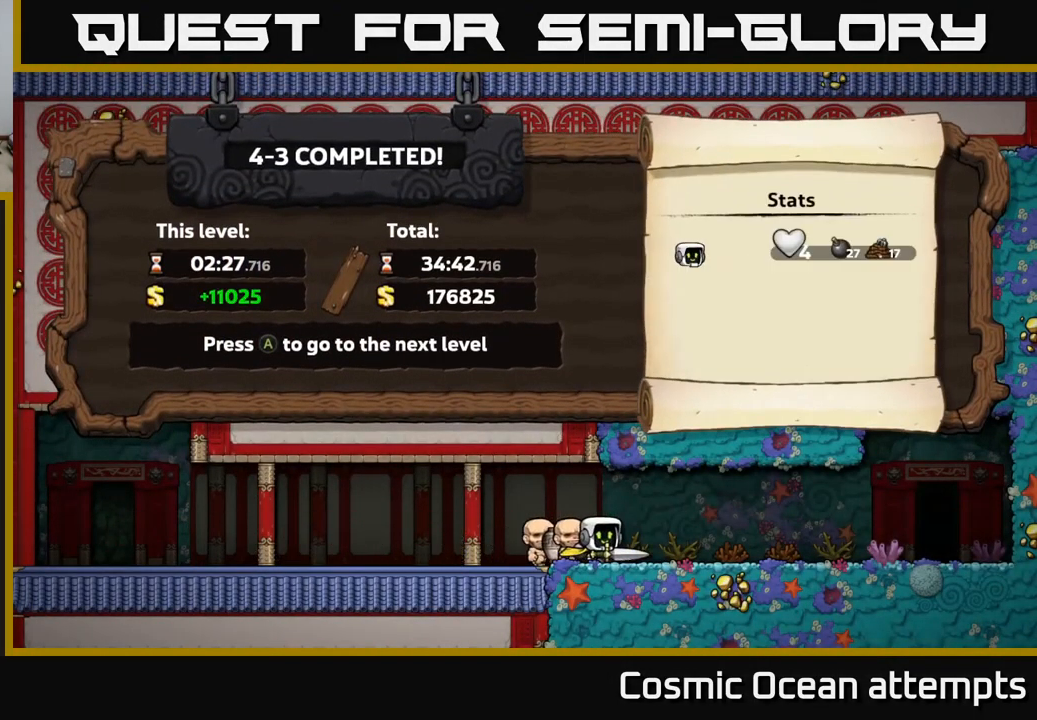
{"buttons": [], "left_stick": "center", "events": []}
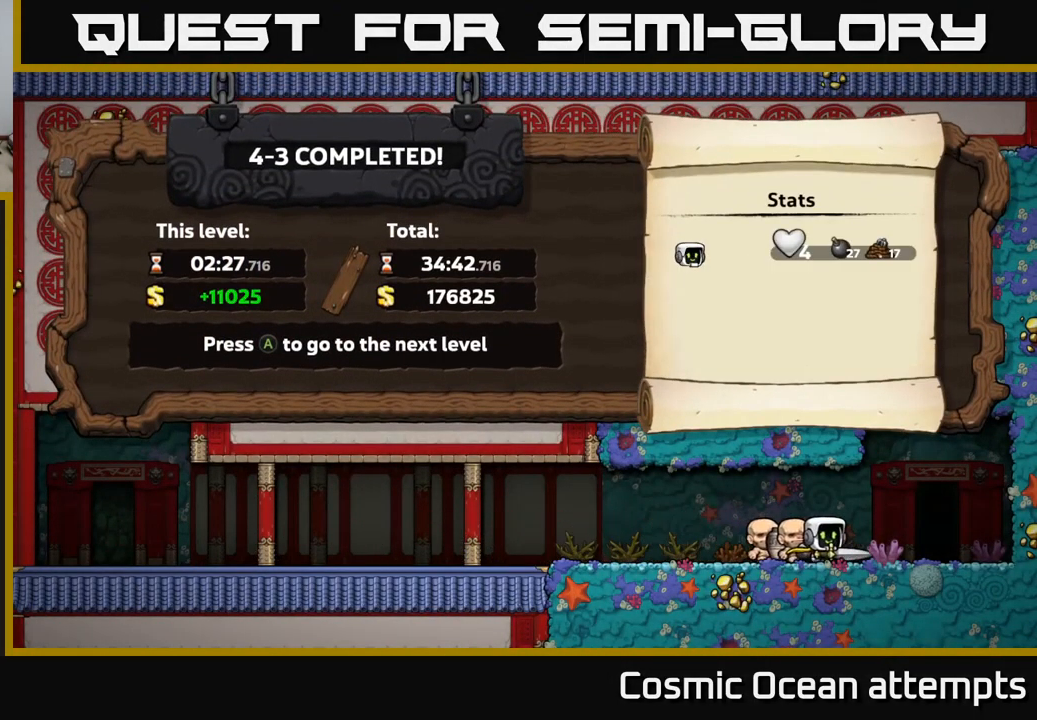
{"buttons": [], "left_stick": "center", "events": [[67, "A", "down"], [150, "A", "up"]]}